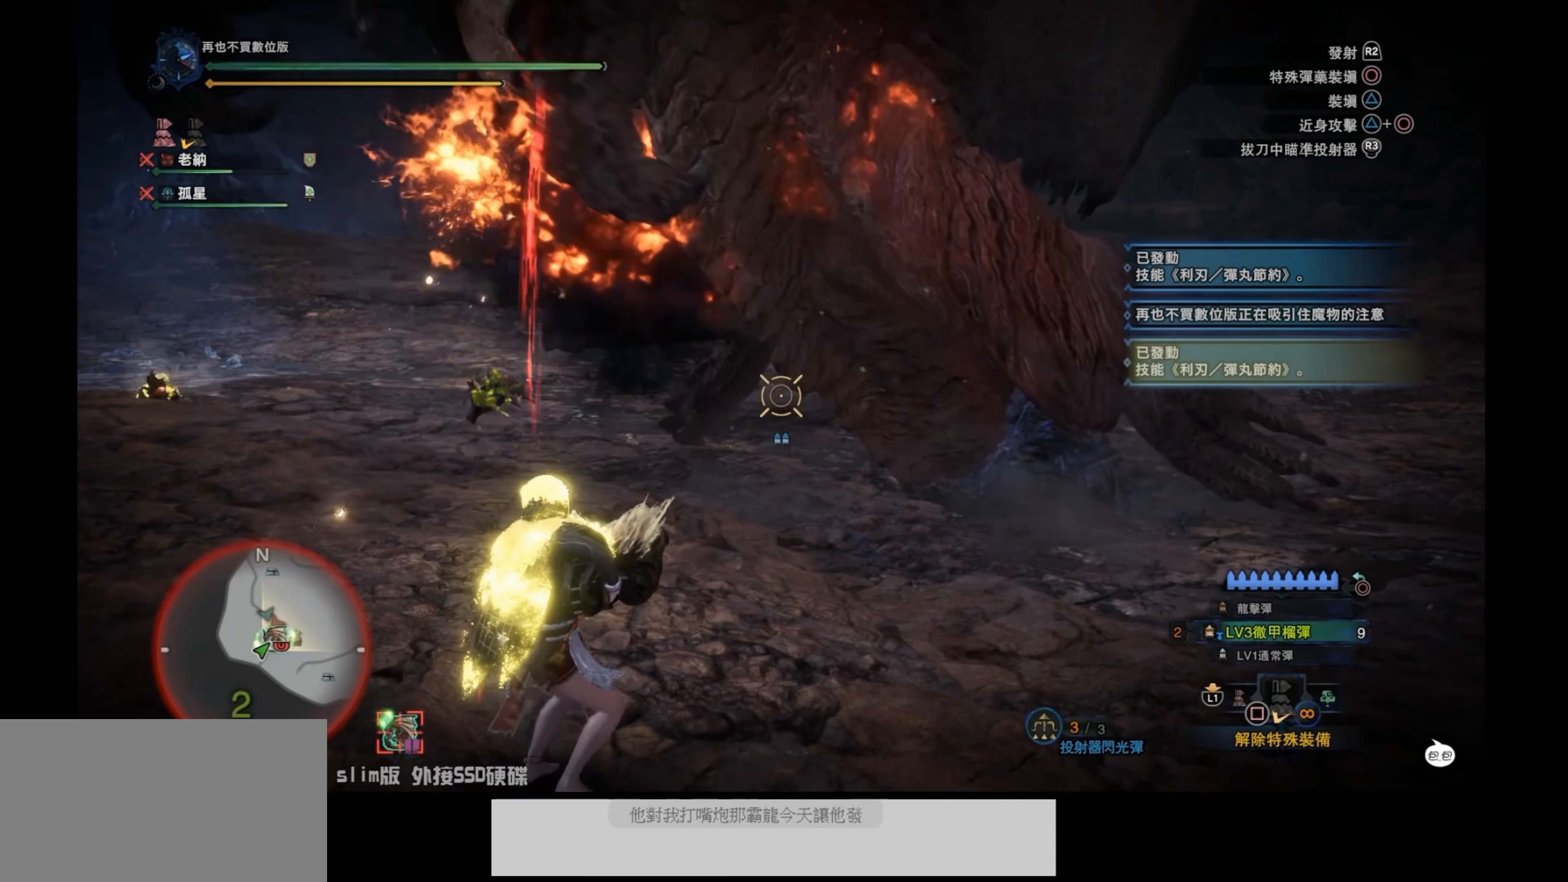
Gameplay with a controller (PlayStation layout); each line is a JSON object with the inputs held at the frame after it. "events" lists button and stick changes between this image and that frame as [ms after this image, input, new state], when the widget could be followed in between.
{"buttons": ["L2"], "left_stick": "down-right", "right_stick": "up-left", "events": [[284, "right_stick", "up-left"], [400, "left_stick", "down-right"]]}
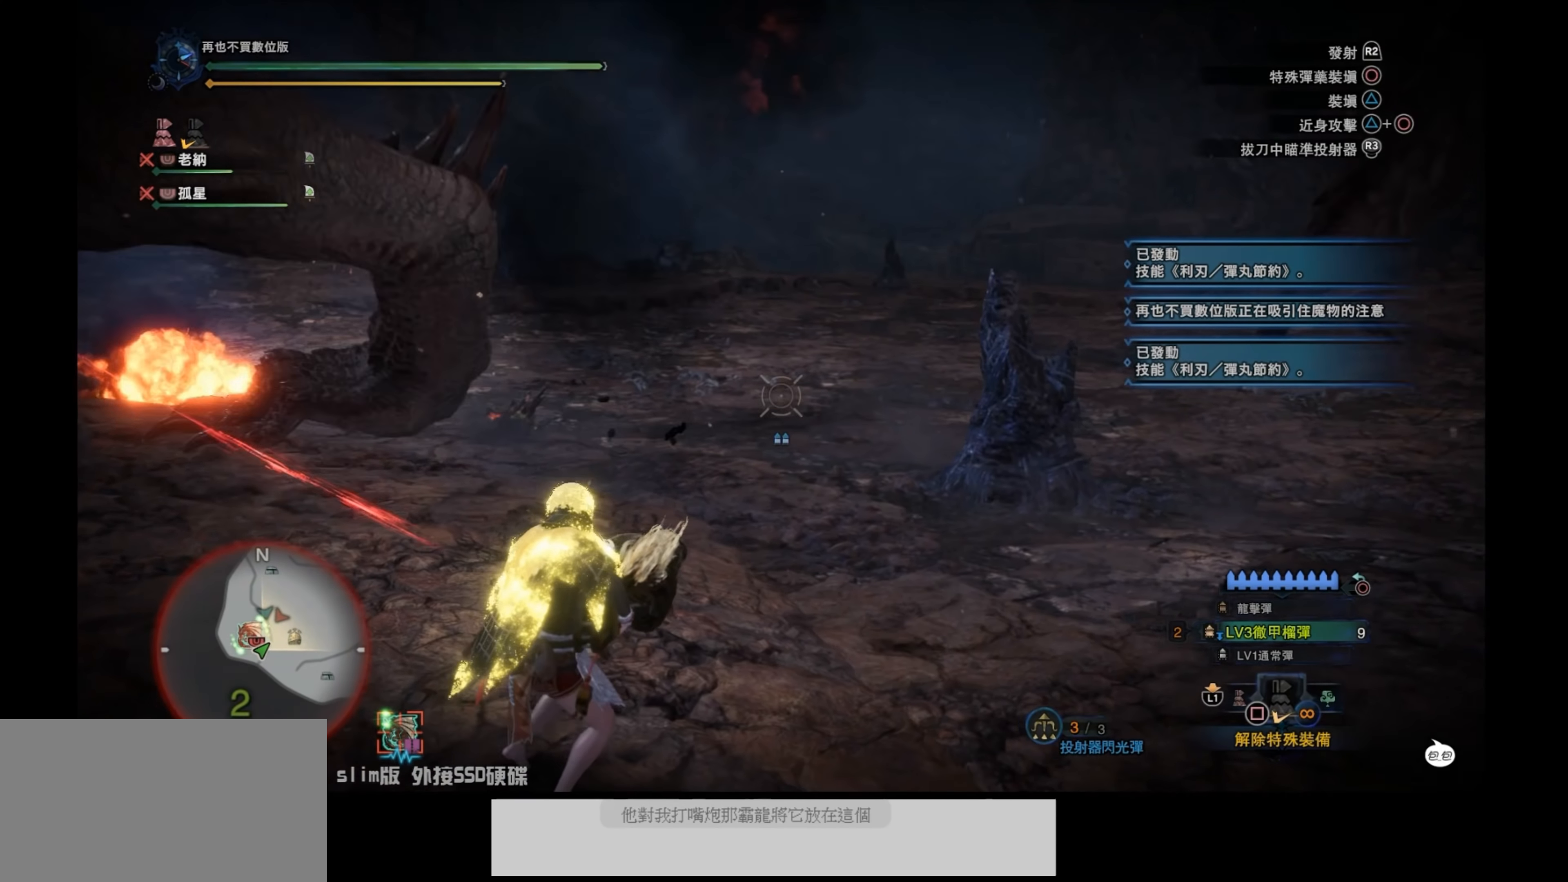
{"buttons": [], "left_stick": "center", "right_stick": "center", "events": [[234, "left_stick", "right"], [250, "right_stick", "center"], [267, "L2", "up"], [384, "left_stick", "center"]]}
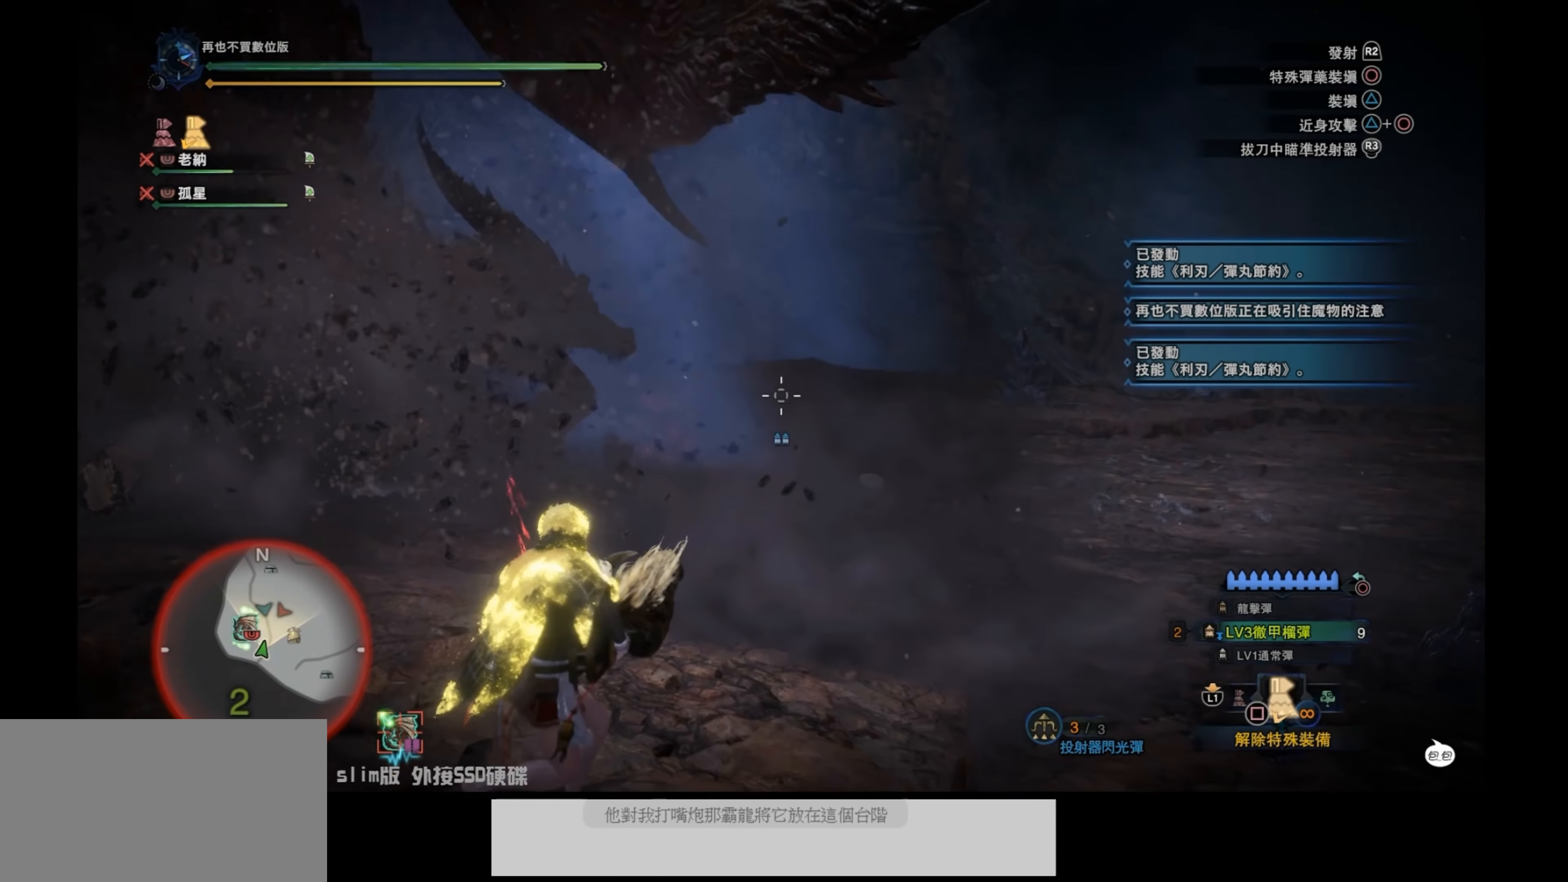
{"buttons": [], "left_stick": "right", "right_stick": "center", "events": [[67, "right_stick", "left"], [117, "left_stick", "right"], [434, "right_stick", "center"]]}
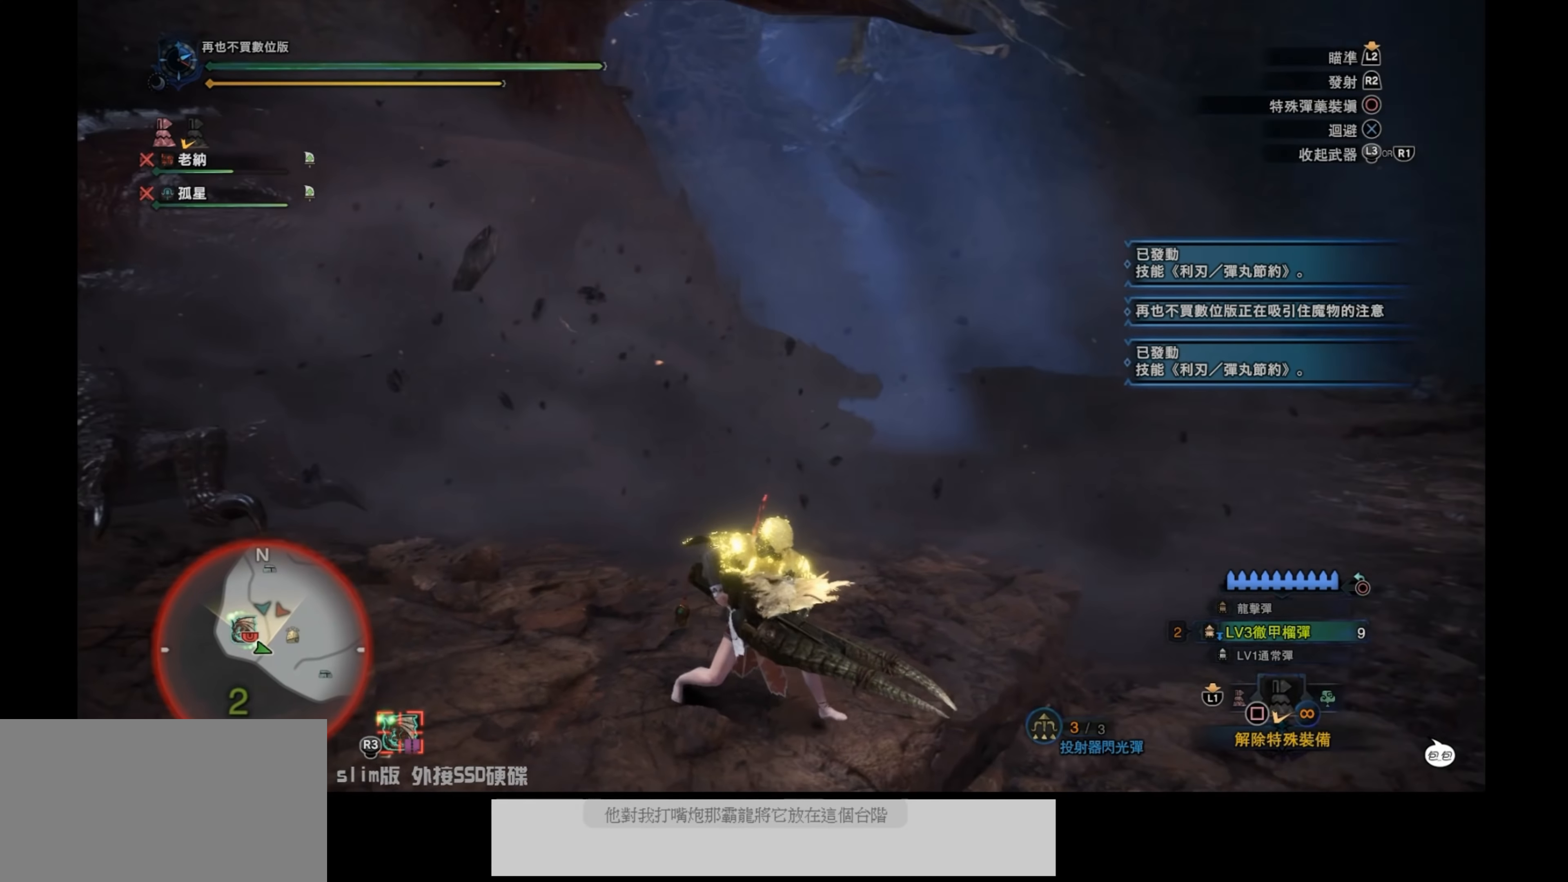
{"buttons": [], "left_stick": "center", "right_stick": "center", "events": [[317, "left_stick", "center"]]}
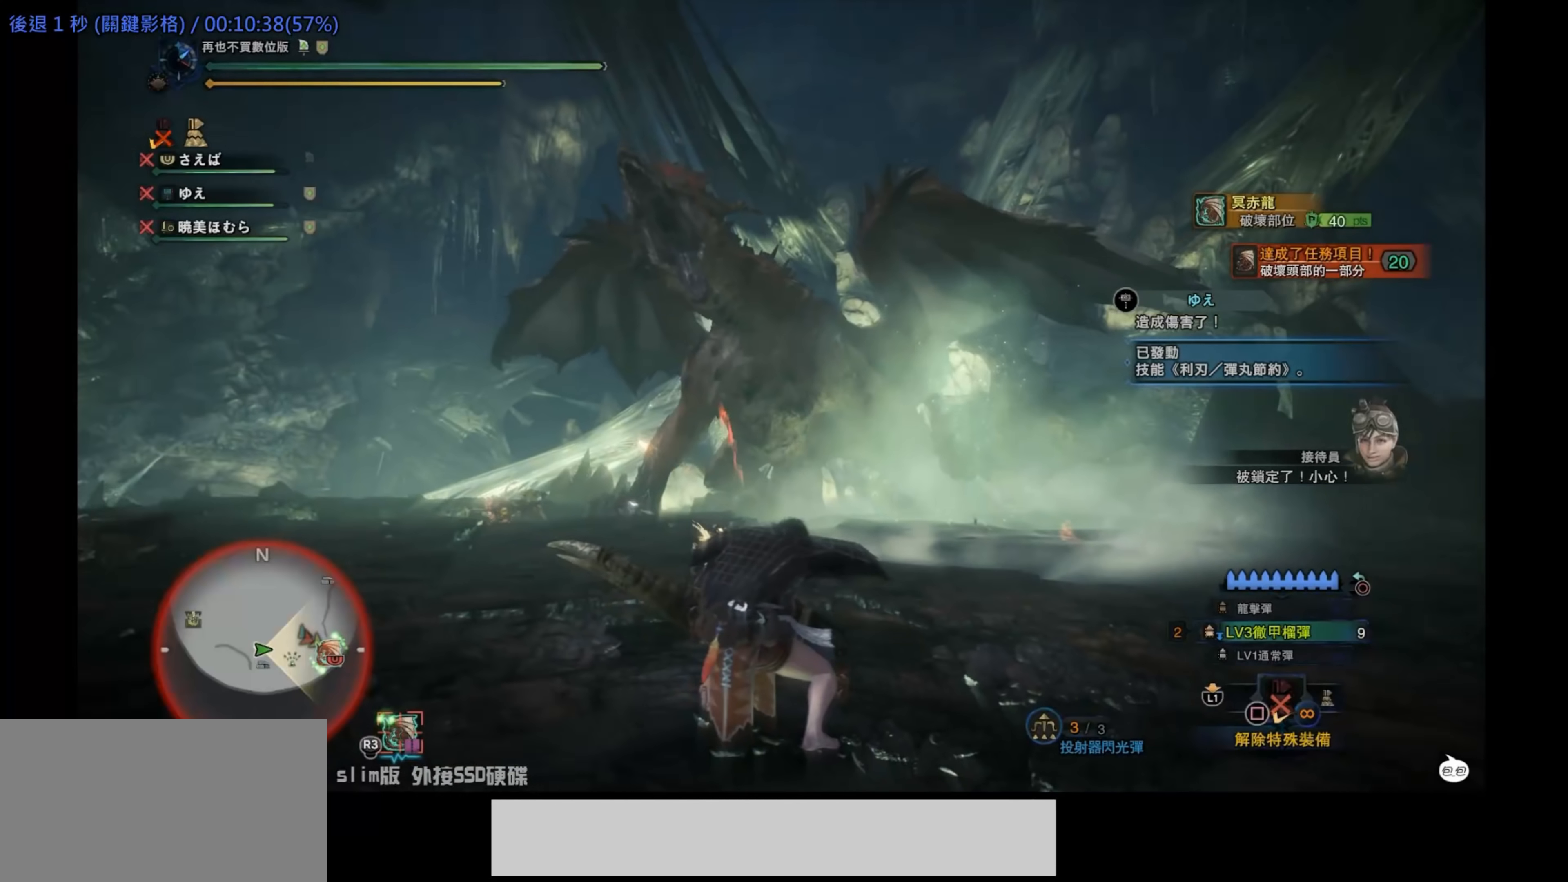
{"buttons": ["L2"], "left_stick": "left", "right_stick": "center", "events": [[334, "L2", "down"], [367, "left_stick", "left"]]}
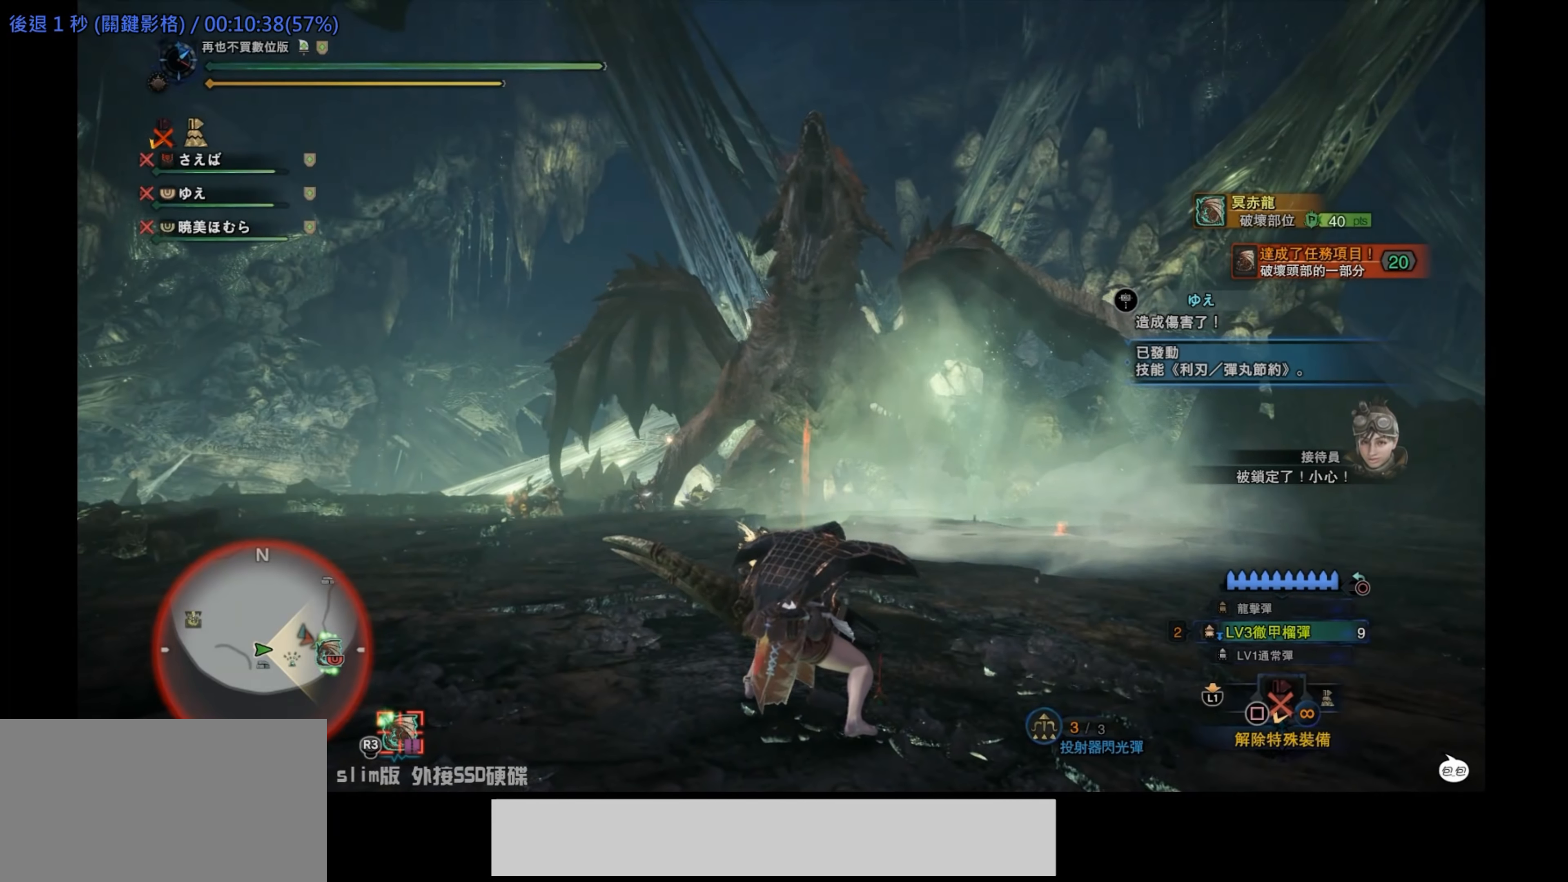
{"buttons": [], "left_stick": "center", "right_stick": "center", "events": [[150, "right_stick", "up-right"], [384, "right_stick", "center"], [400, "left_stick", "center"], [500, "L2", "up"]]}
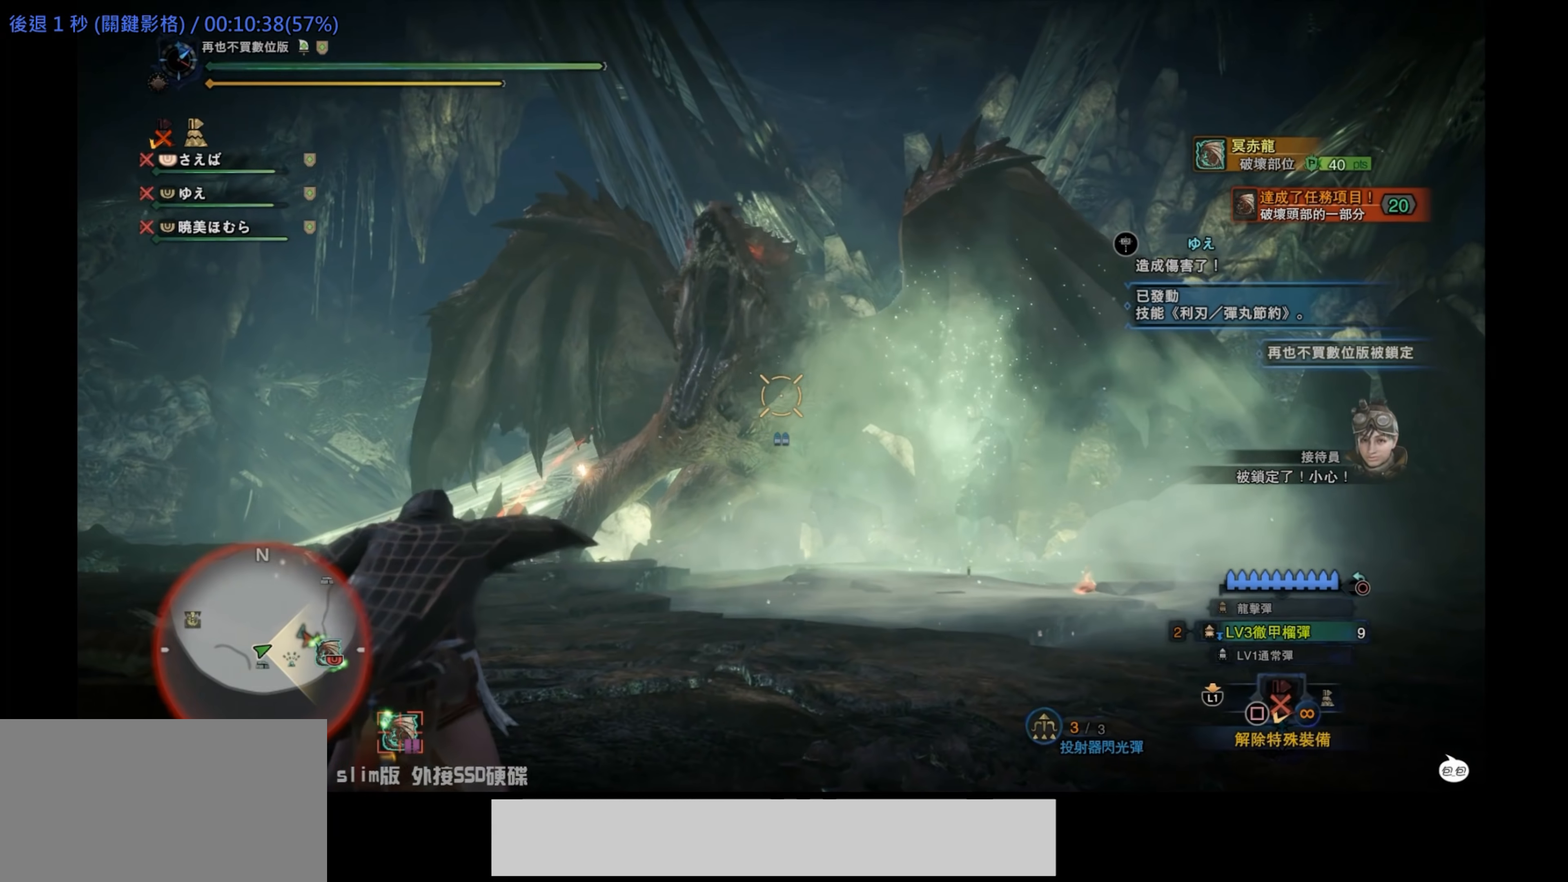
{"buttons": [], "left_stick": "center", "right_stick": "center", "events": []}
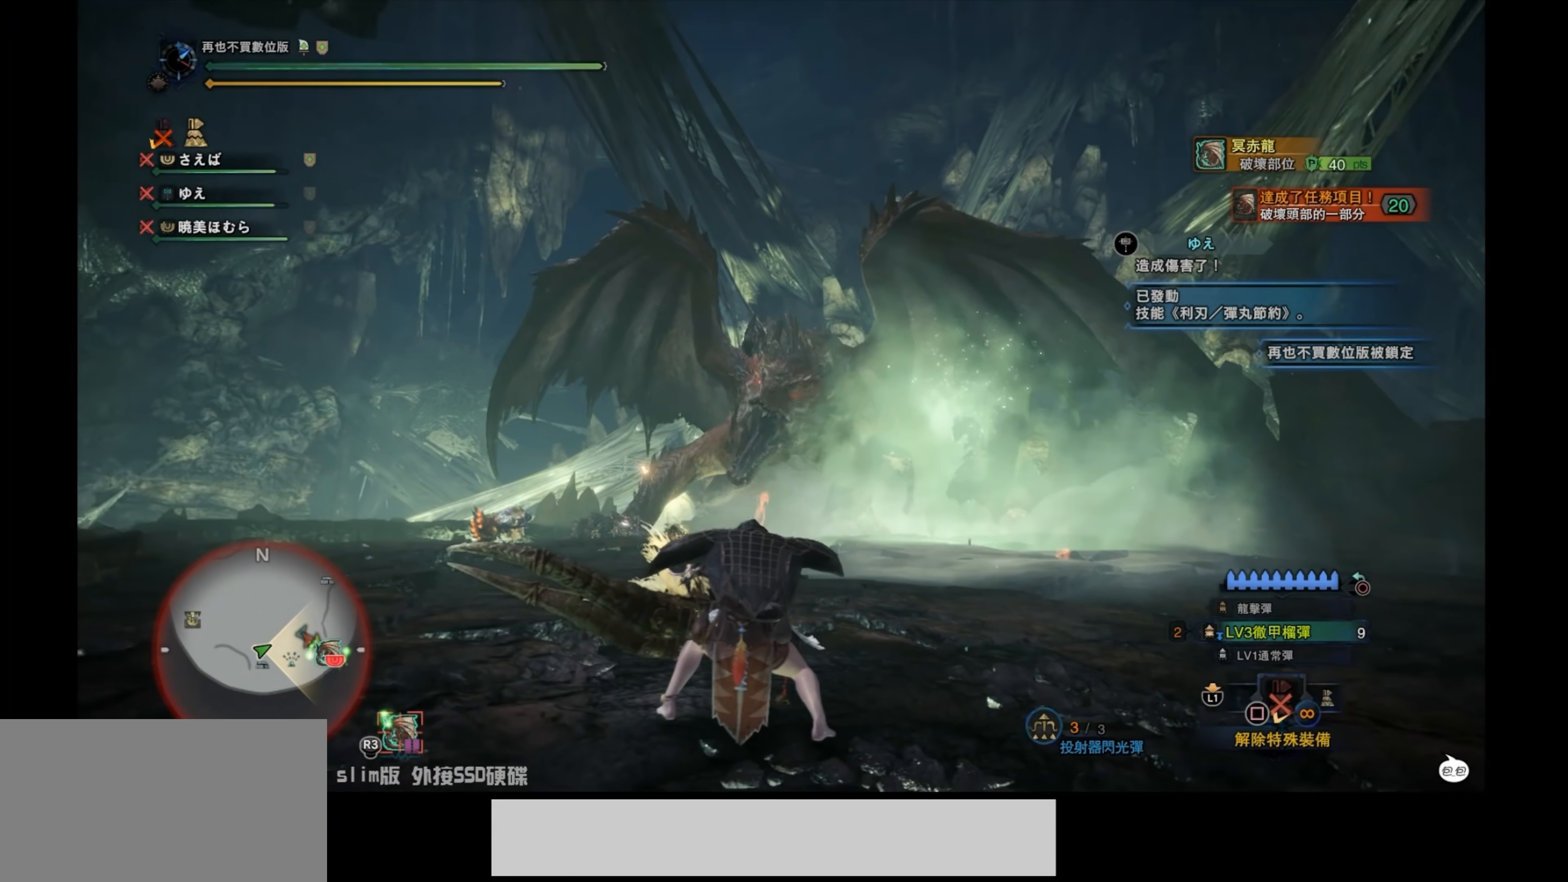
{"buttons": ["L2"], "left_stick": "left", "right_stick": "center", "events": [[84, "L2", "down"], [84, "left_stick", "left"]]}
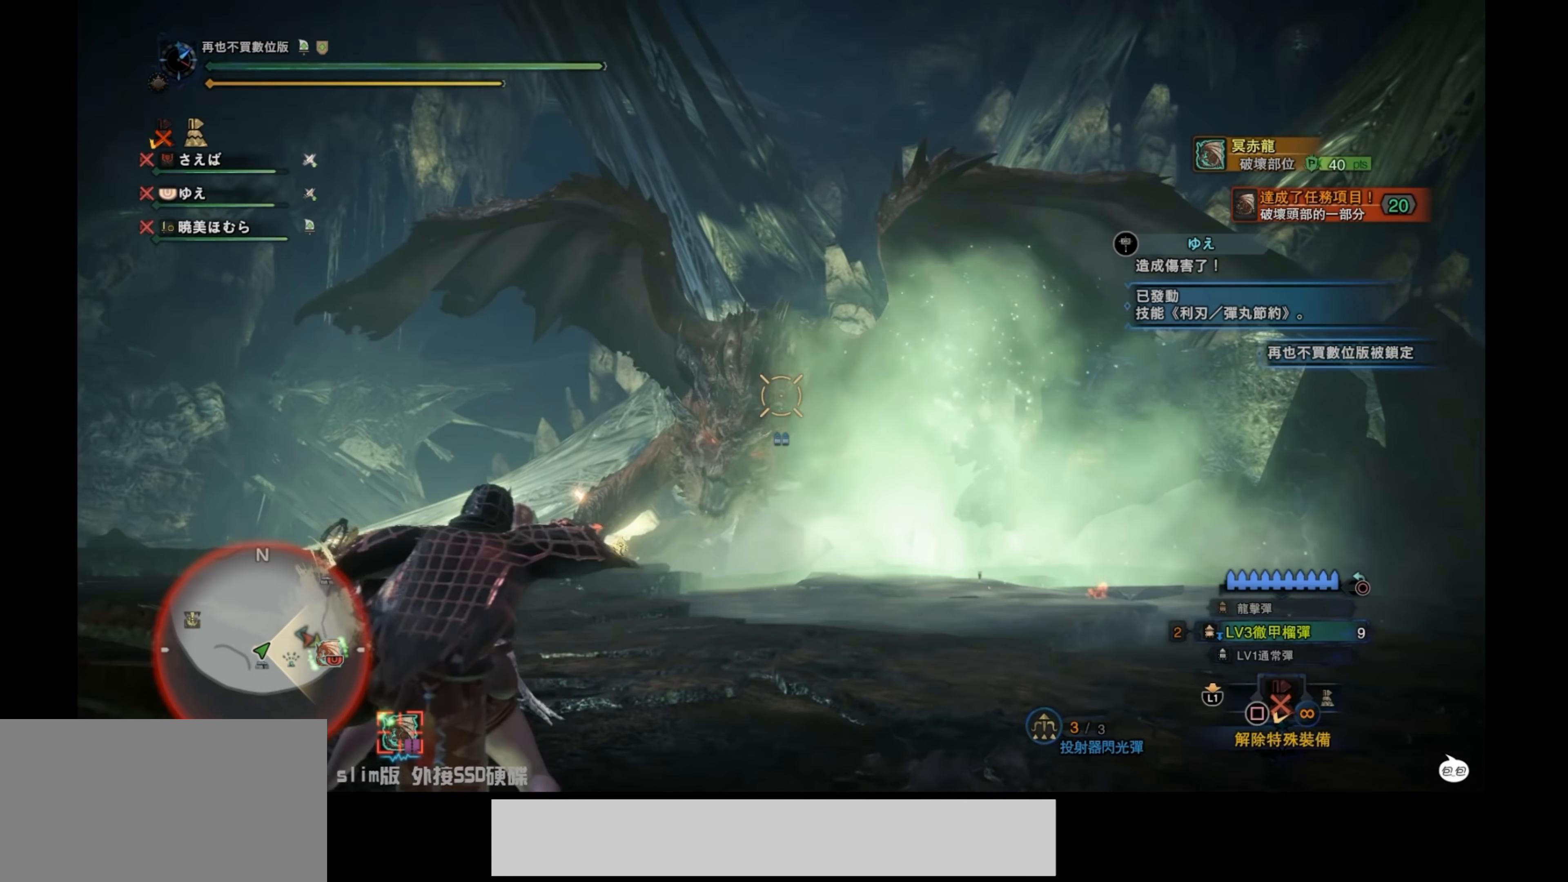
{"buttons": ["L2"], "left_stick": "left", "right_stick": "center", "events": [[134, "right_stick", "down"], [384, "right_stick", "center"]]}
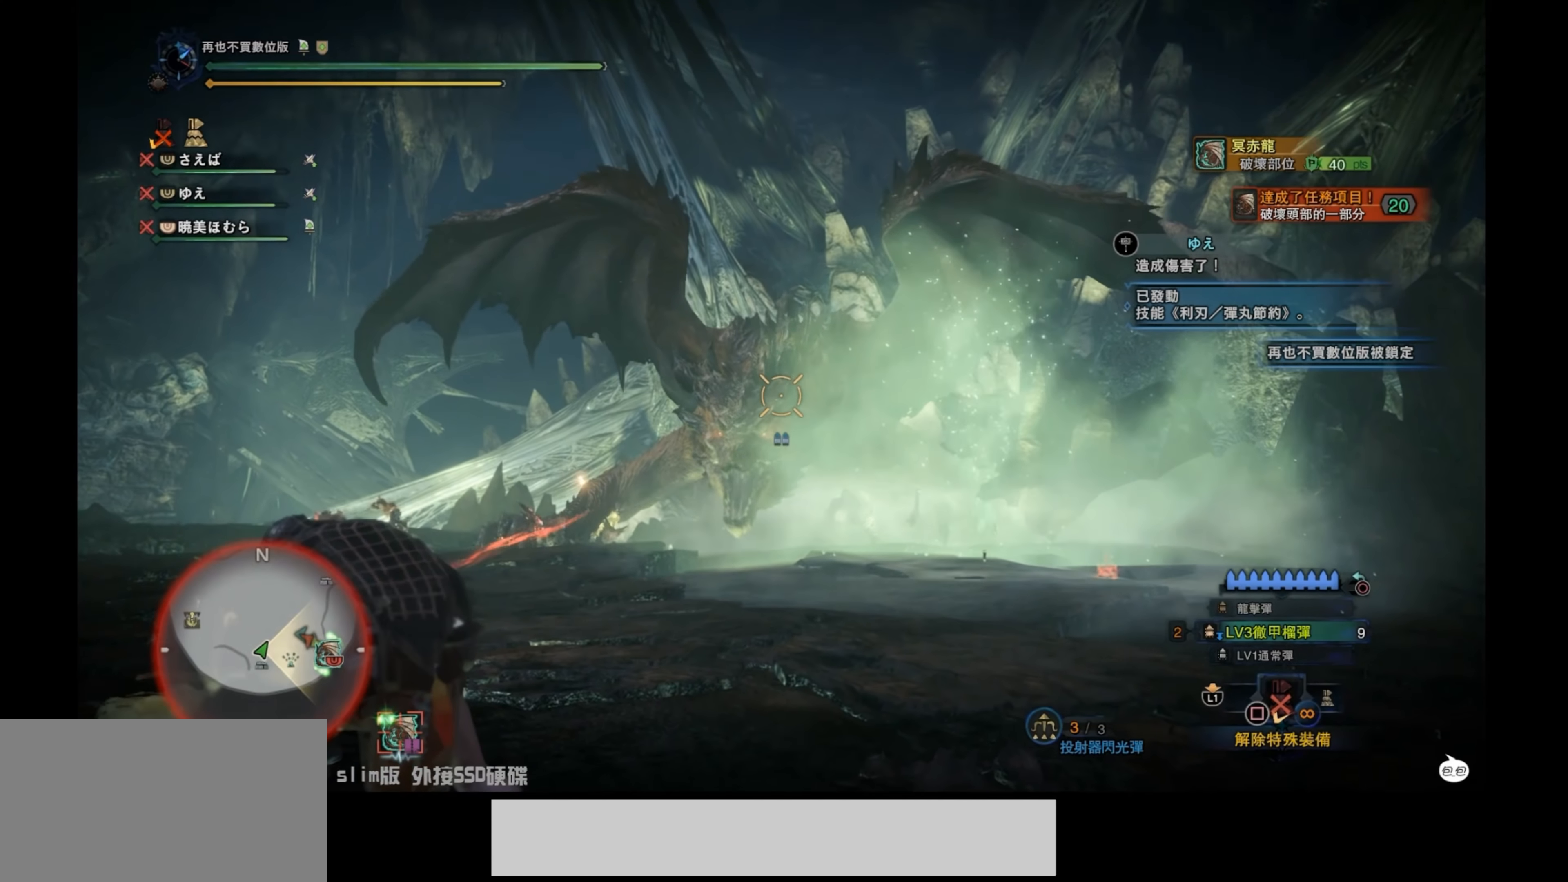
{"buttons": [], "left_stick": "center", "right_stick": "center", "events": [[50, "right_stick", "up"], [150, "right_stick", "center"], [250, "left_stick", "center"], [334, "L2", "up"]]}
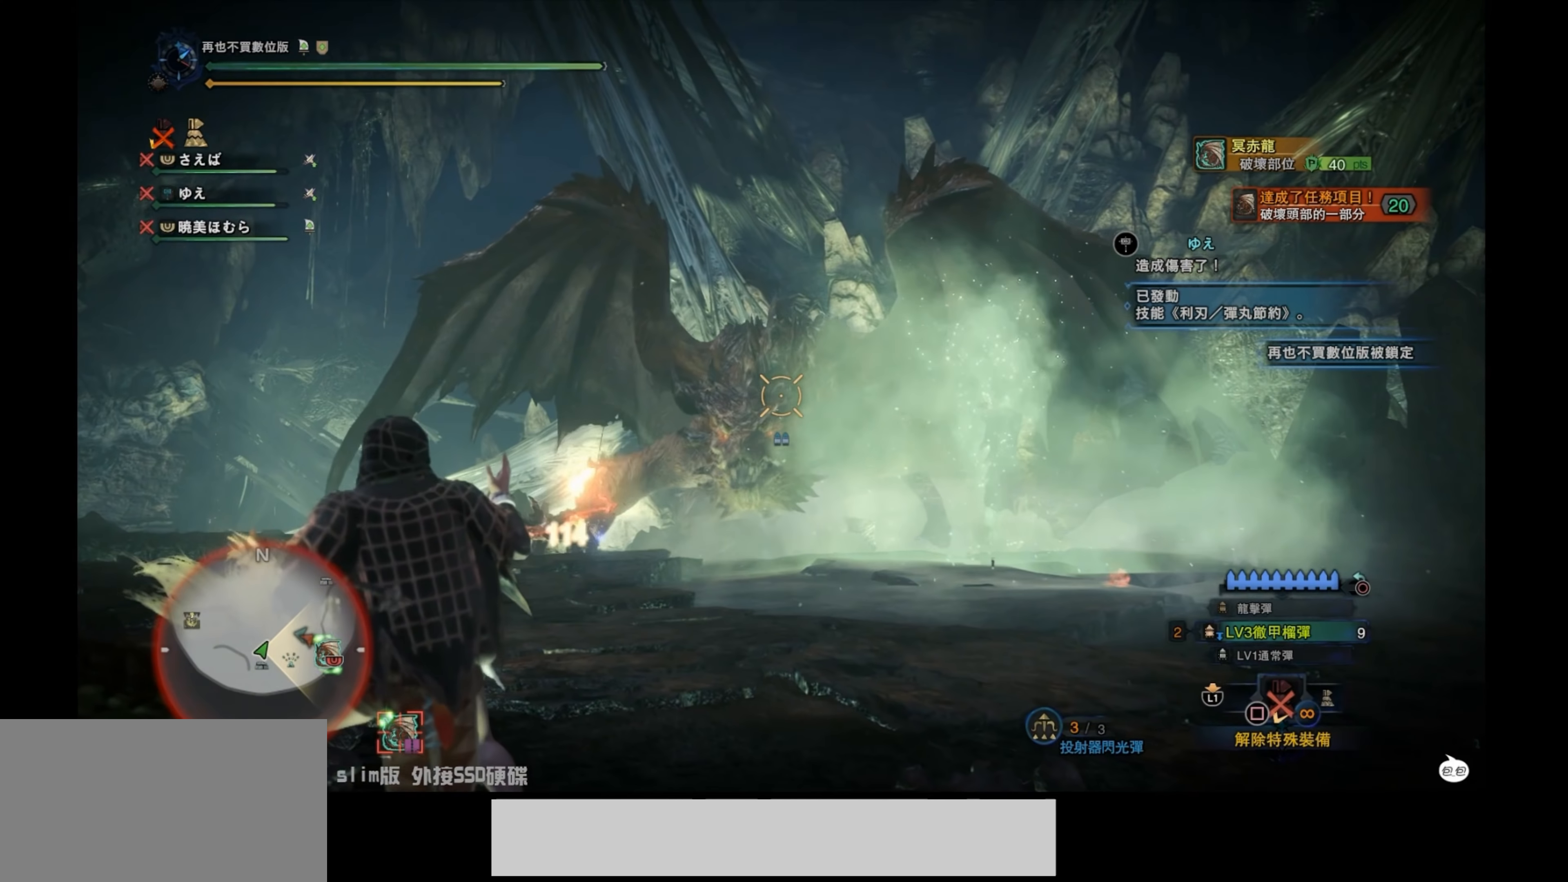
{"buttons": ["L2"], "left_stick": "left", "right_stick": "center", "events": [[350, "L2", "down"], [350, "left_stick", "left"]]}
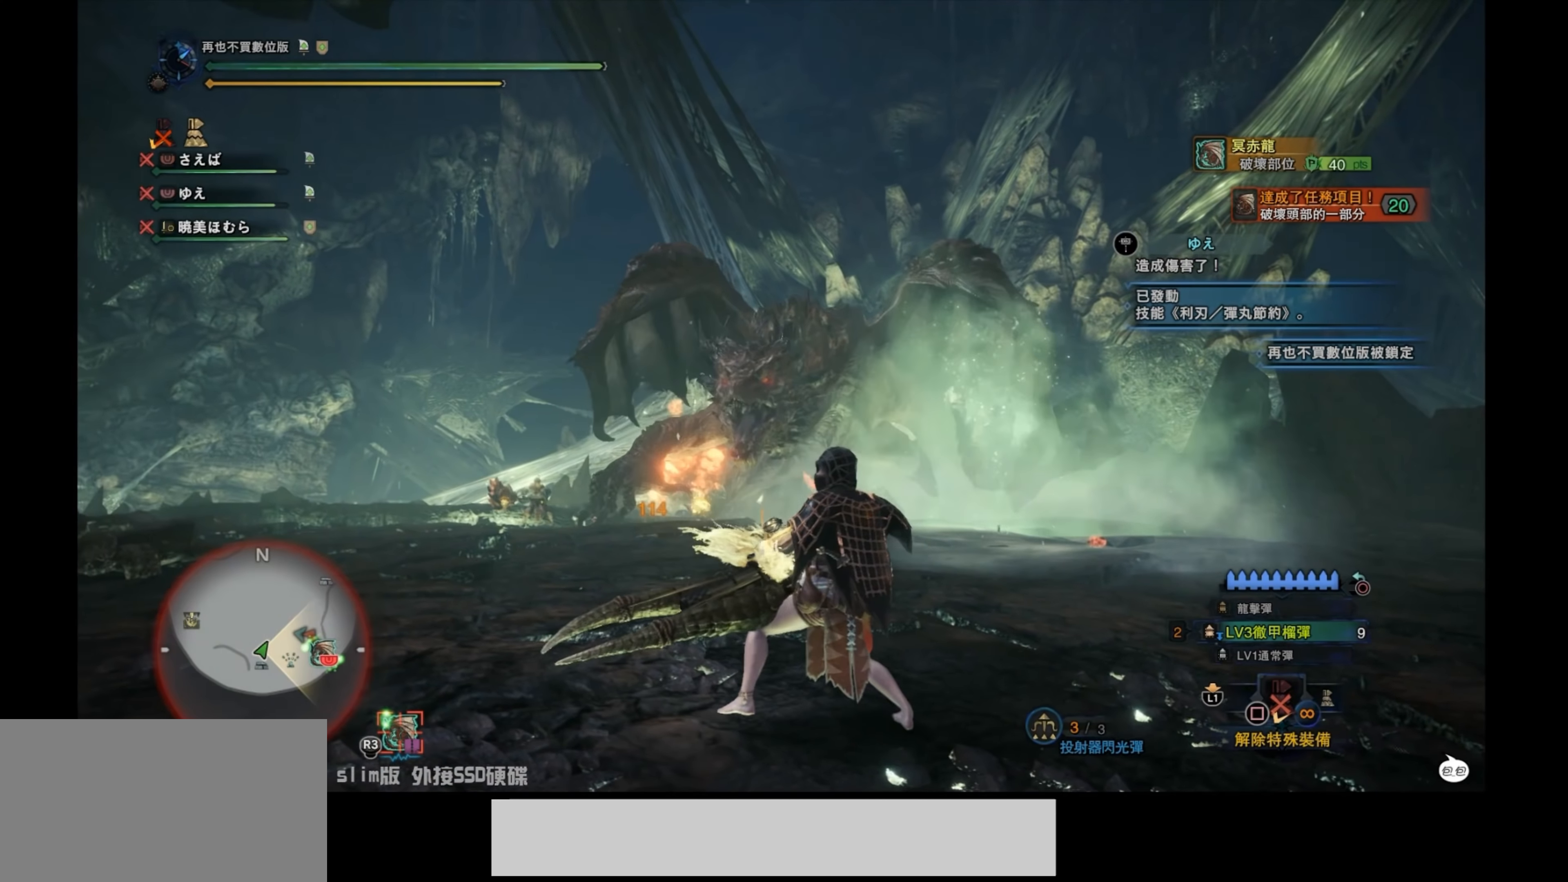
{"buttons": ["L2"], "left_stick": "left", "right_stick": "center", "events": []}
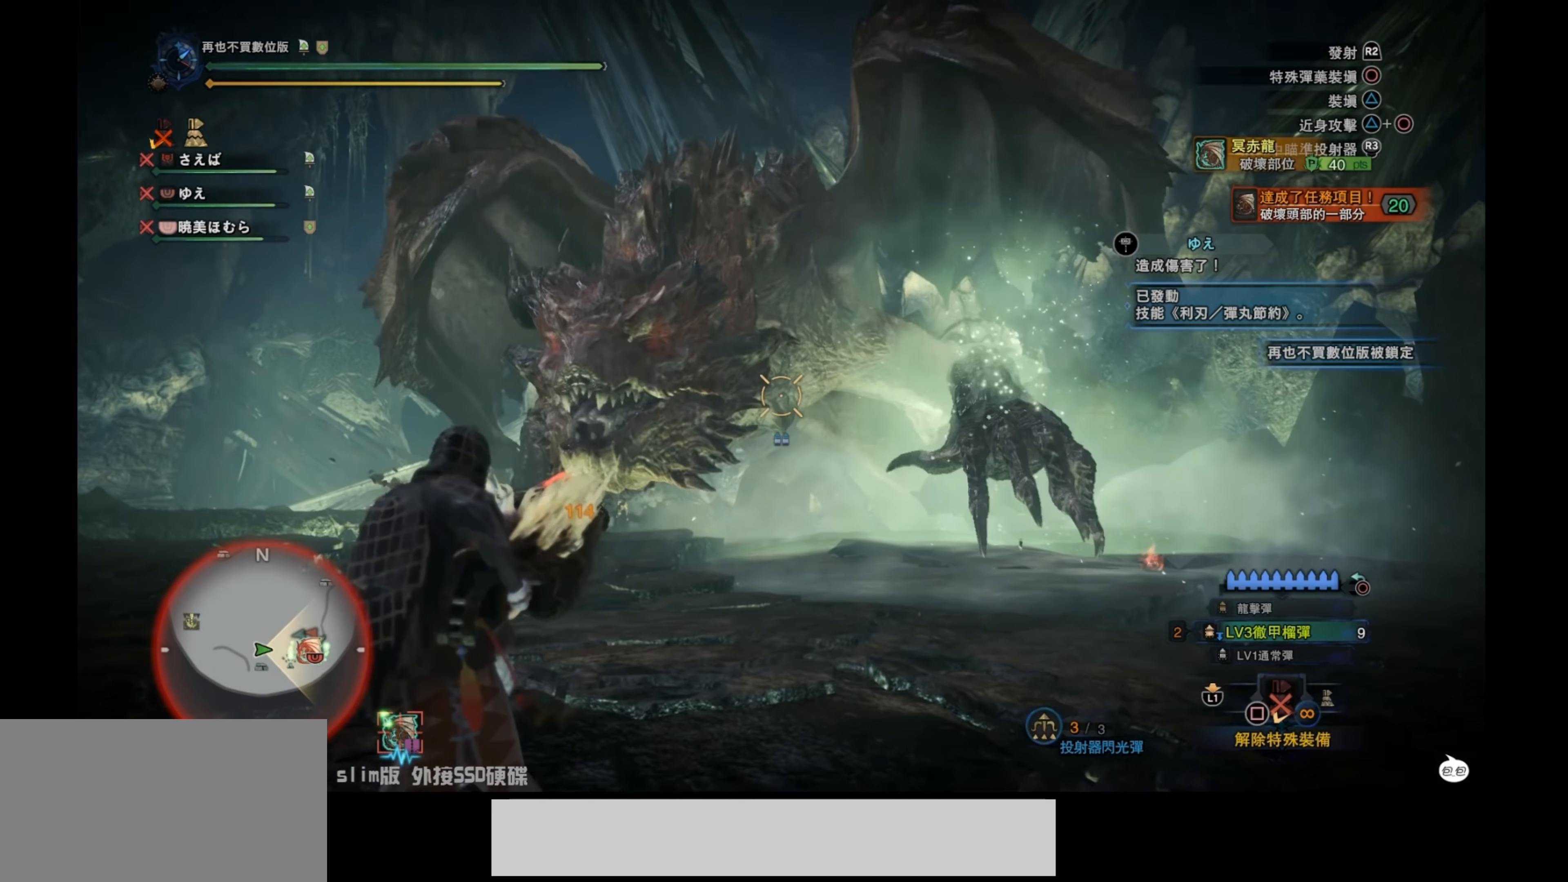
{"buttons": ["L2"], "left_stick": "left", "right_stick": "up-right", "events": [[467, "right_stick", "up-right"]]}
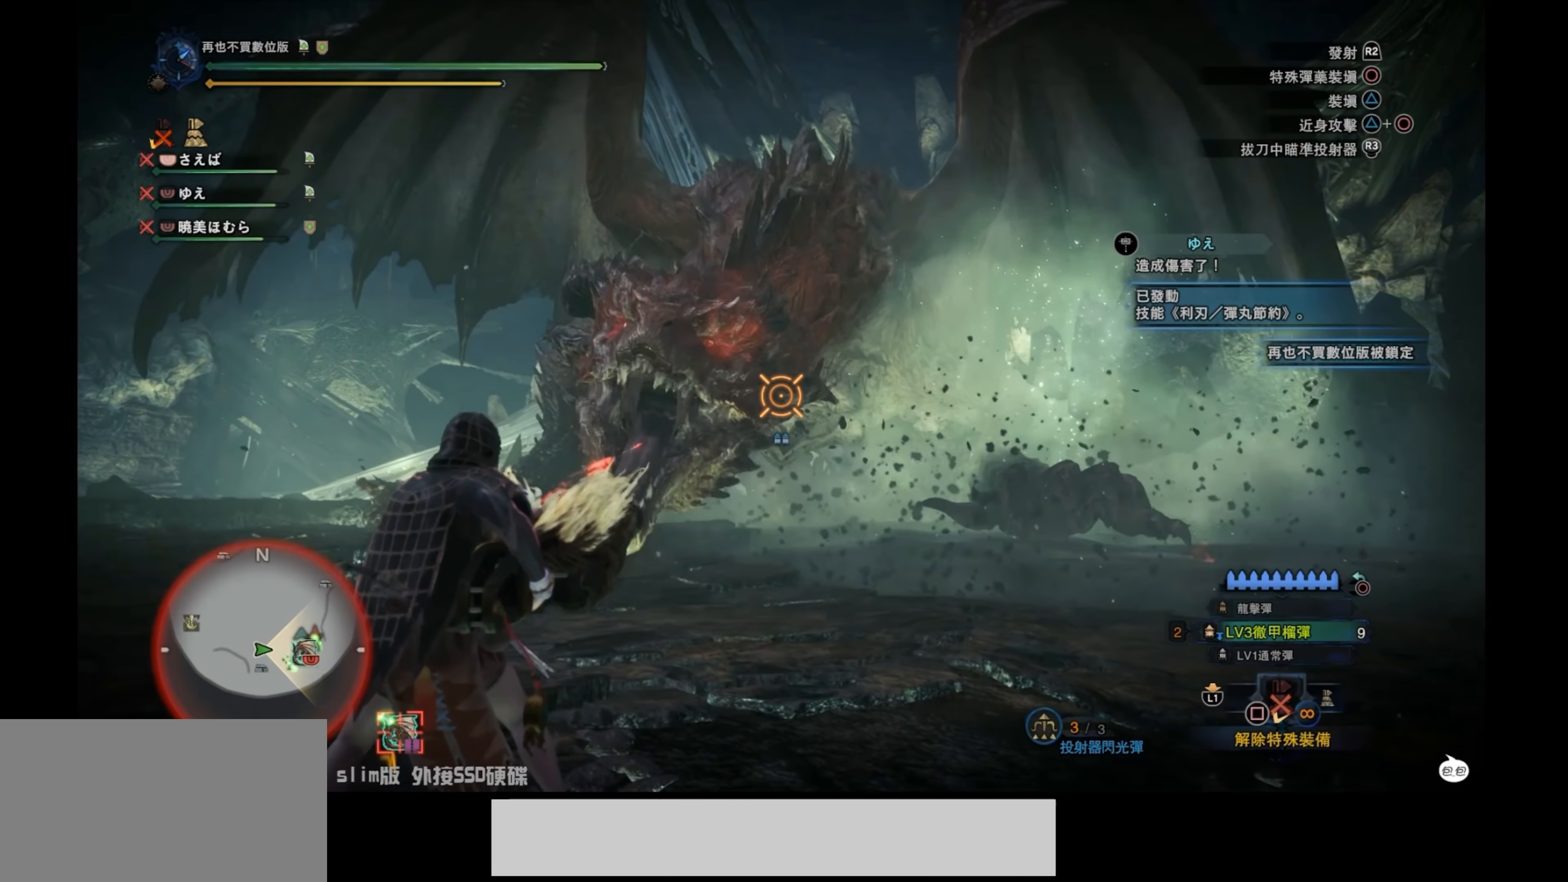
{"buttons": ["L2"], "left_stick": "left", "right_stick": "up-right", "events": [[167, "right_stick", "center"], [267, "right_stick", "up"], [367, "right_stick", "center"], [483, "right_stick", "up-right"]]}
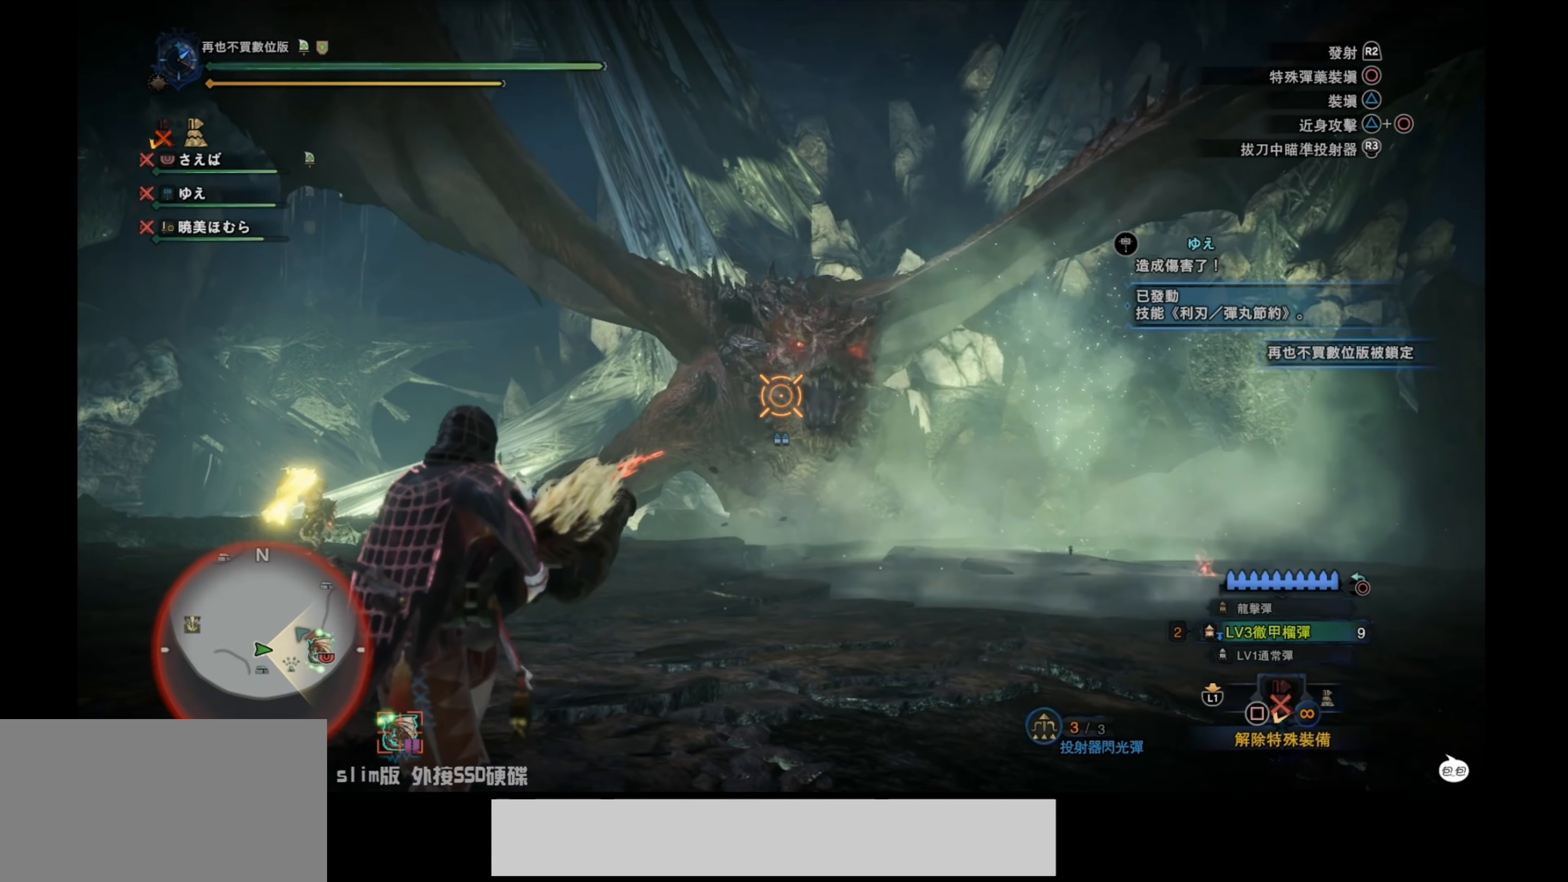
{"buttons": ["L2"], "left_stick": "left", "right_stick": "right", "events": [[183, "right_stick", "center"], [383, "right_stick", "right"]]}
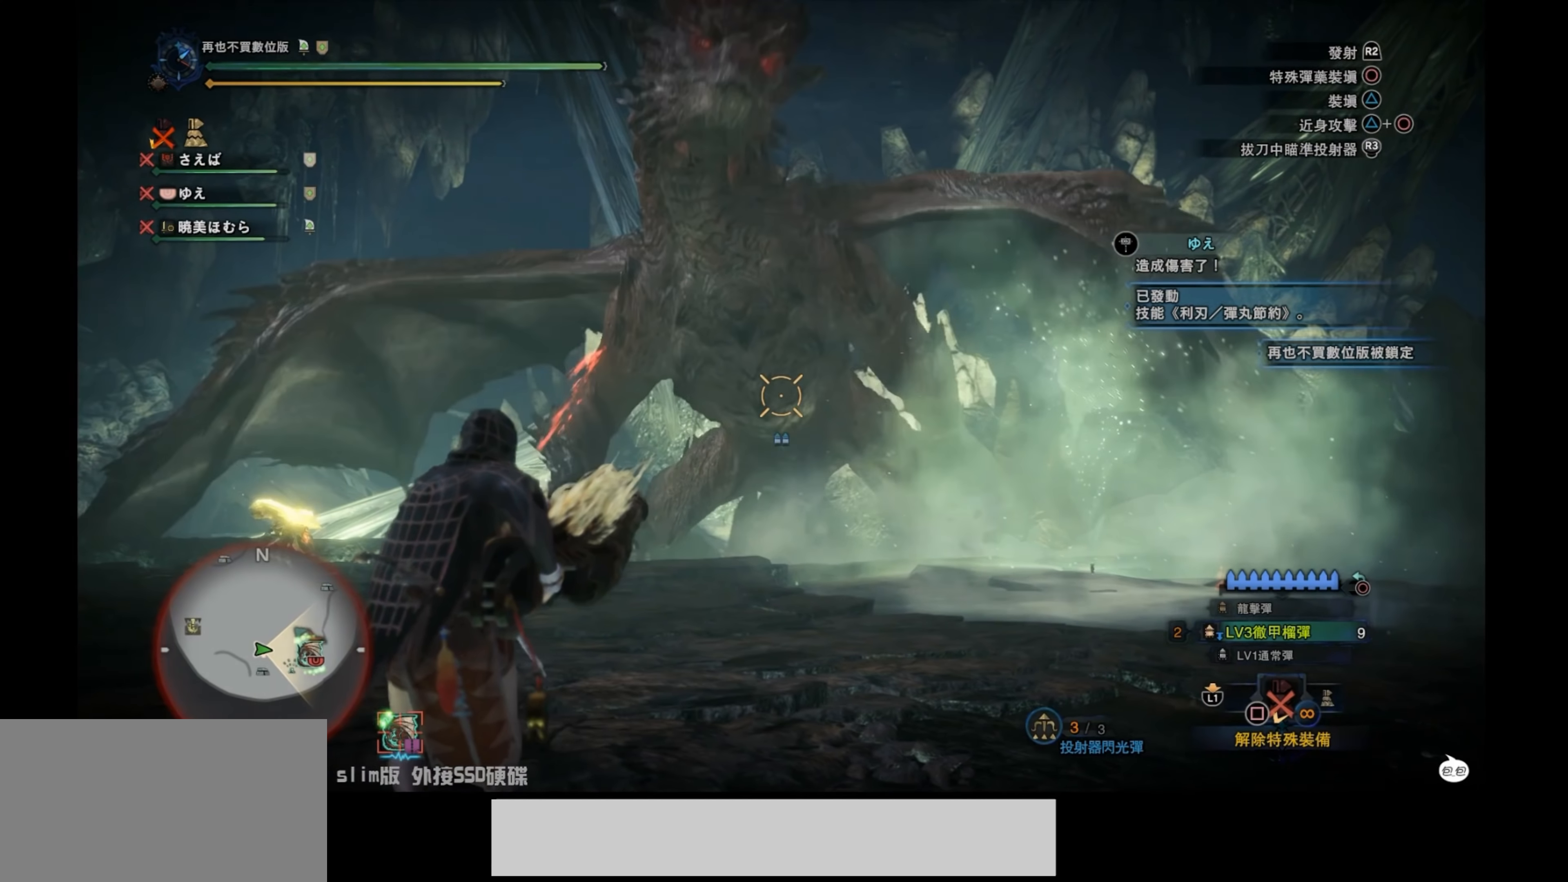
{"buttons": ["L2"], "left_stick": "left", "right_stick": "right", "events": [[267, "right_stick", "up-right"], [400, "right_stick", "right"]]}
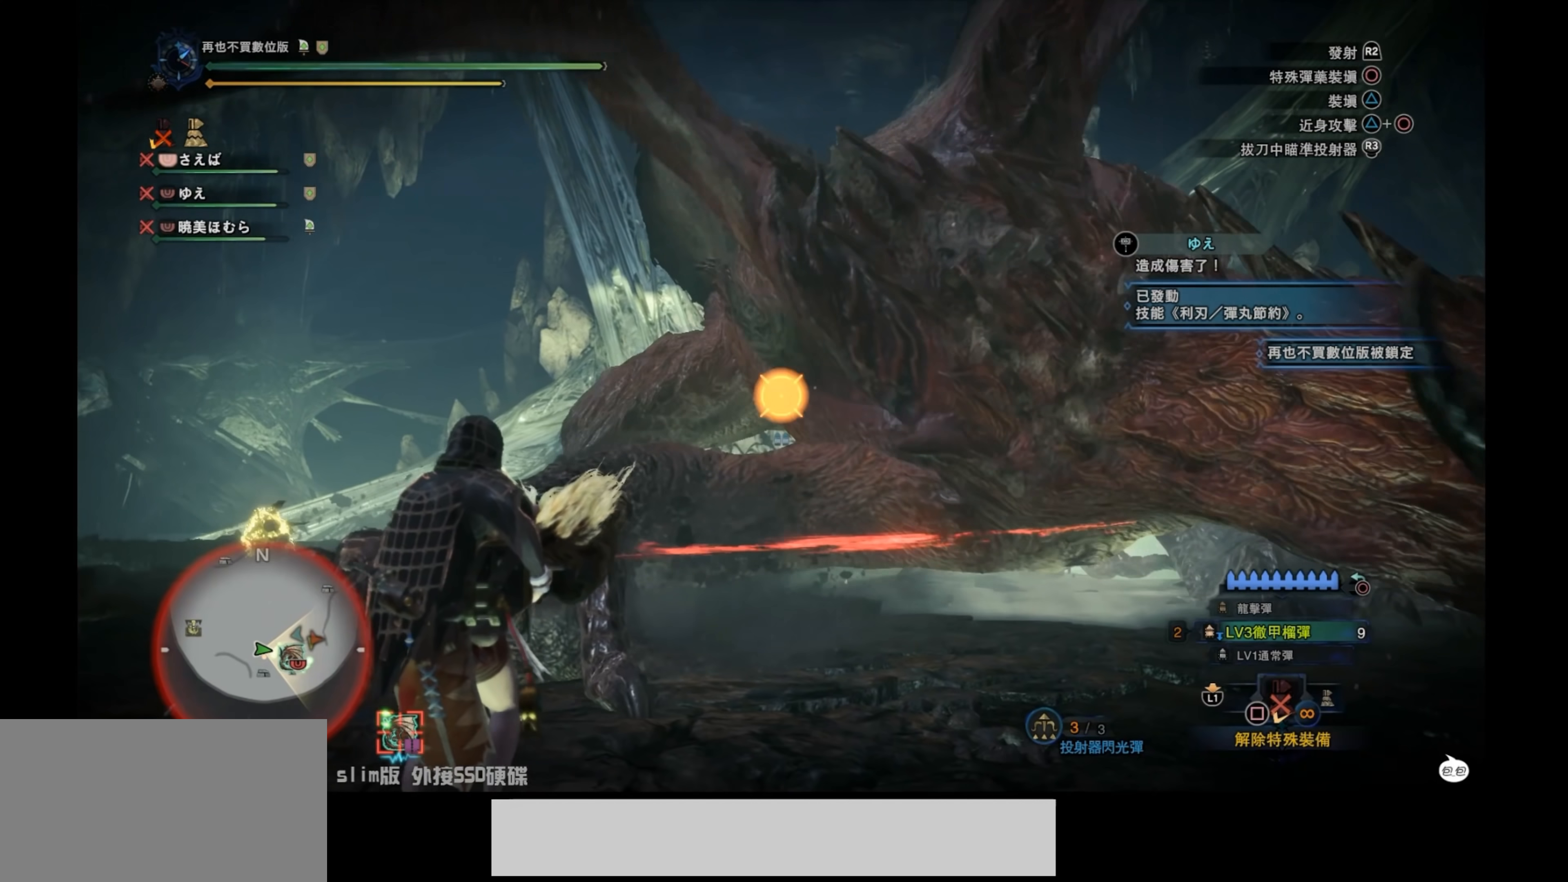
{"buttons": ["L2"], "left_stick": "left", "right_stick": "right", "events": []}
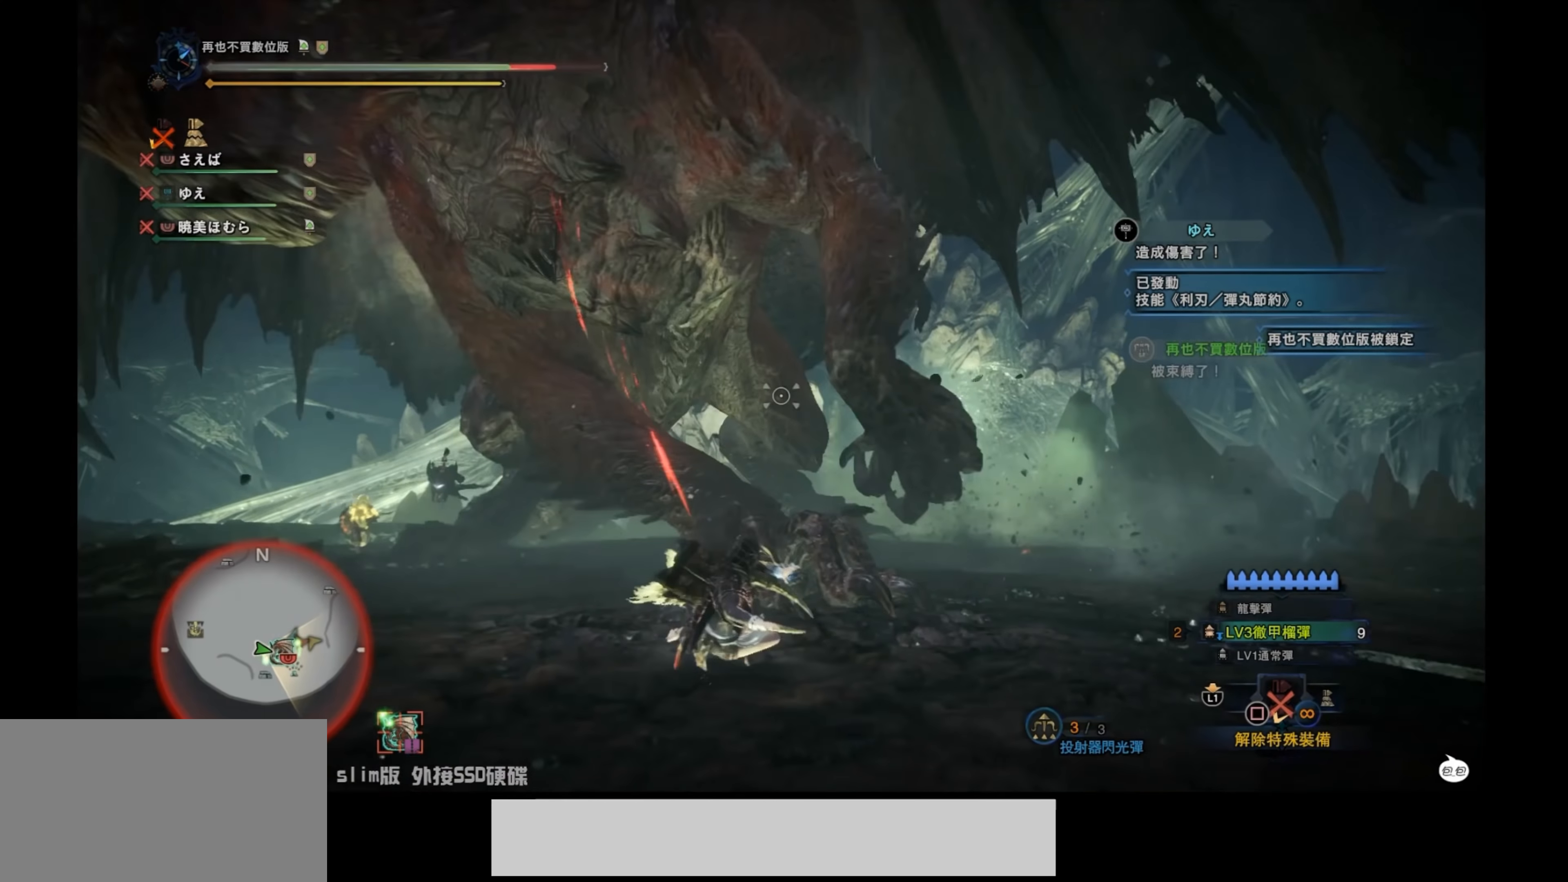
{"buttons": [], "left_stick": "center", "right_stick": "center", "events": [[400, "left_stick", "down-left"], [417, "L2", "up"], [417, "right_stick", "center"], [500, "left_stick", "center"]]}
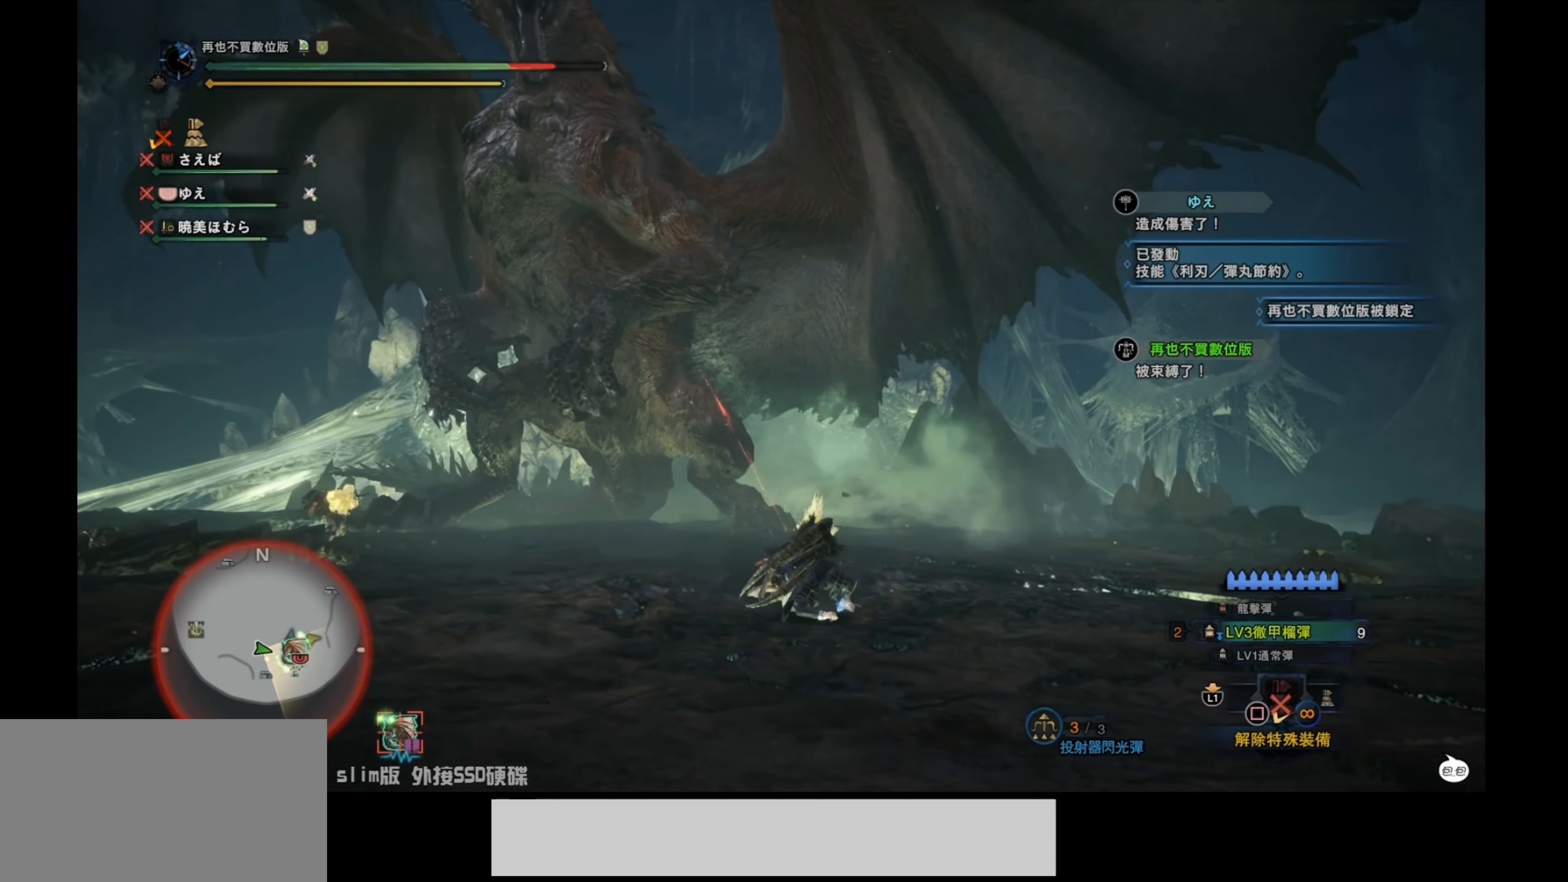
{"buttons": [], "left_stick": "center", "right_stick": "down-left", "events": [[467, "right_stick", "down-left"]]}
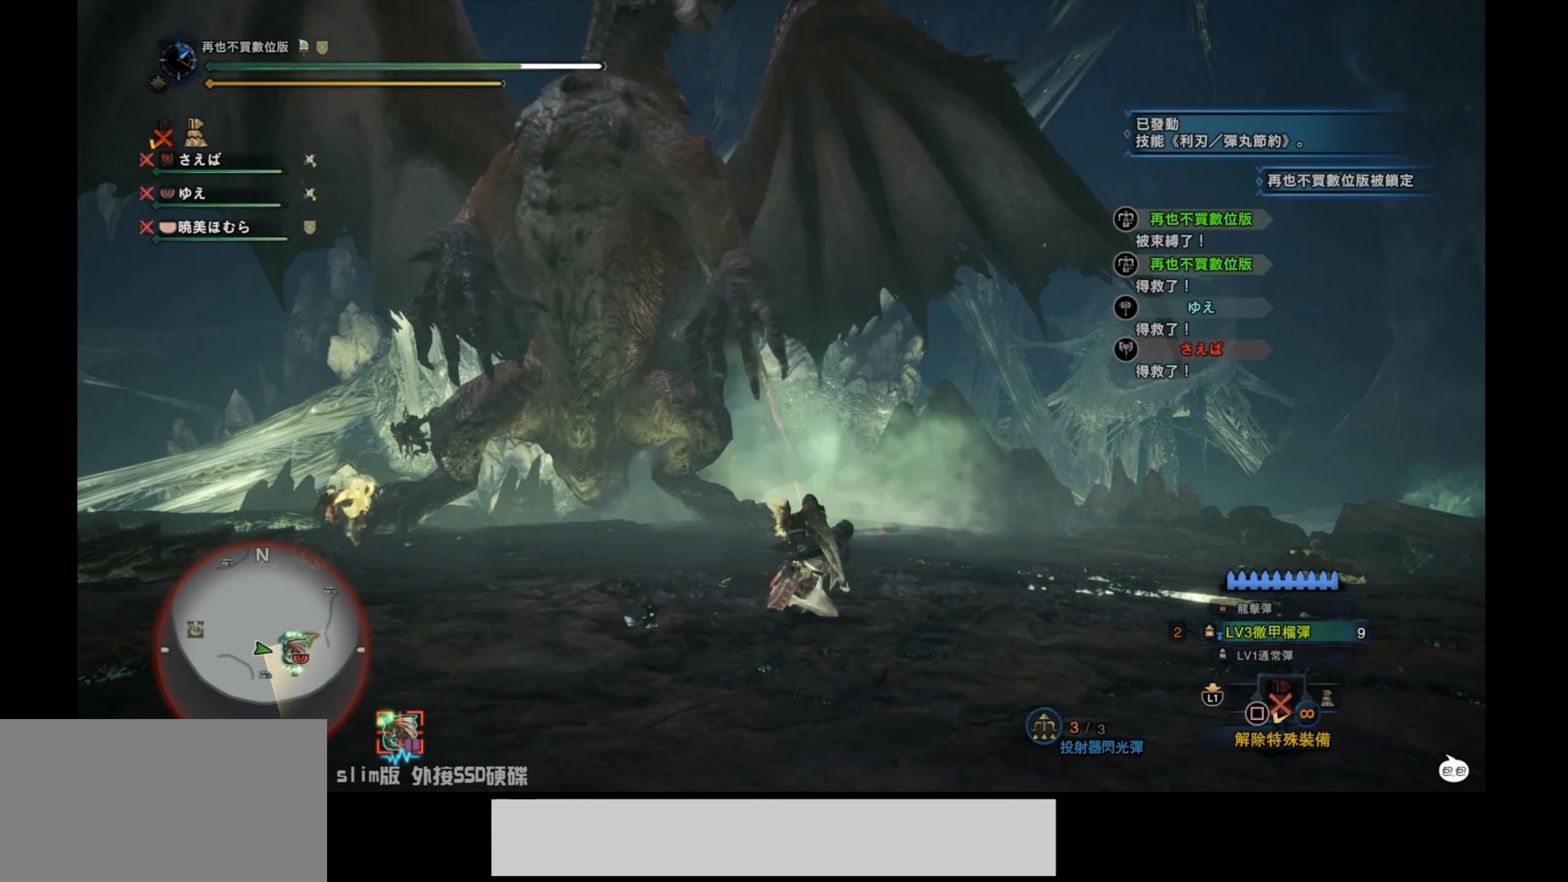
{"buttons": [], "left_stick": "center", "right_stick": "center", "events": [[267, "right_stick", "center"]]}
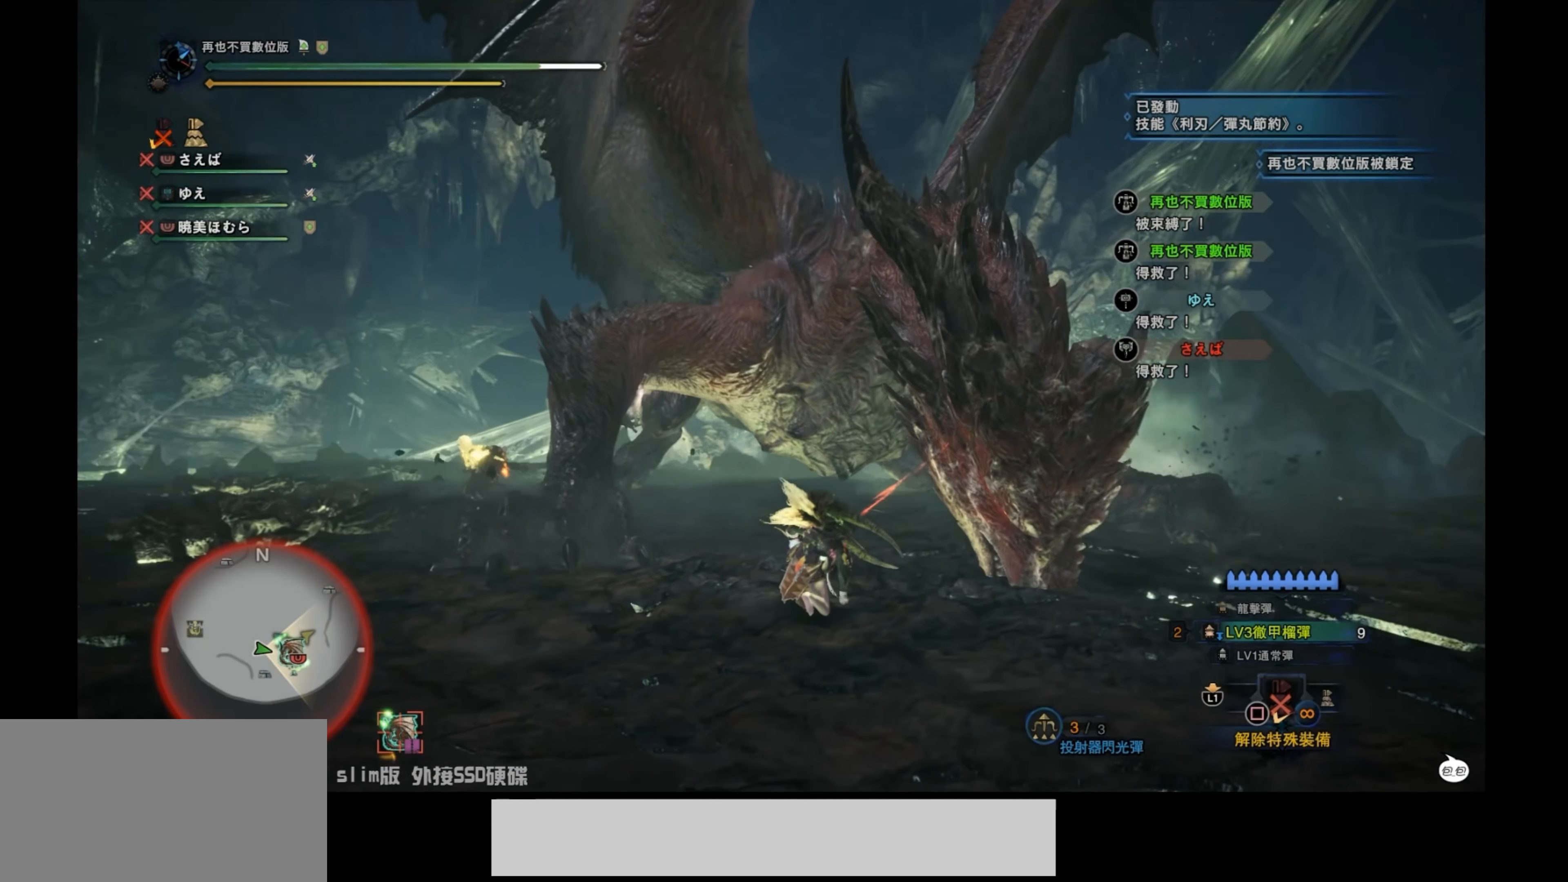
{"buttons": [], "left_stick": "center", "right_stick": "center", "events": []}
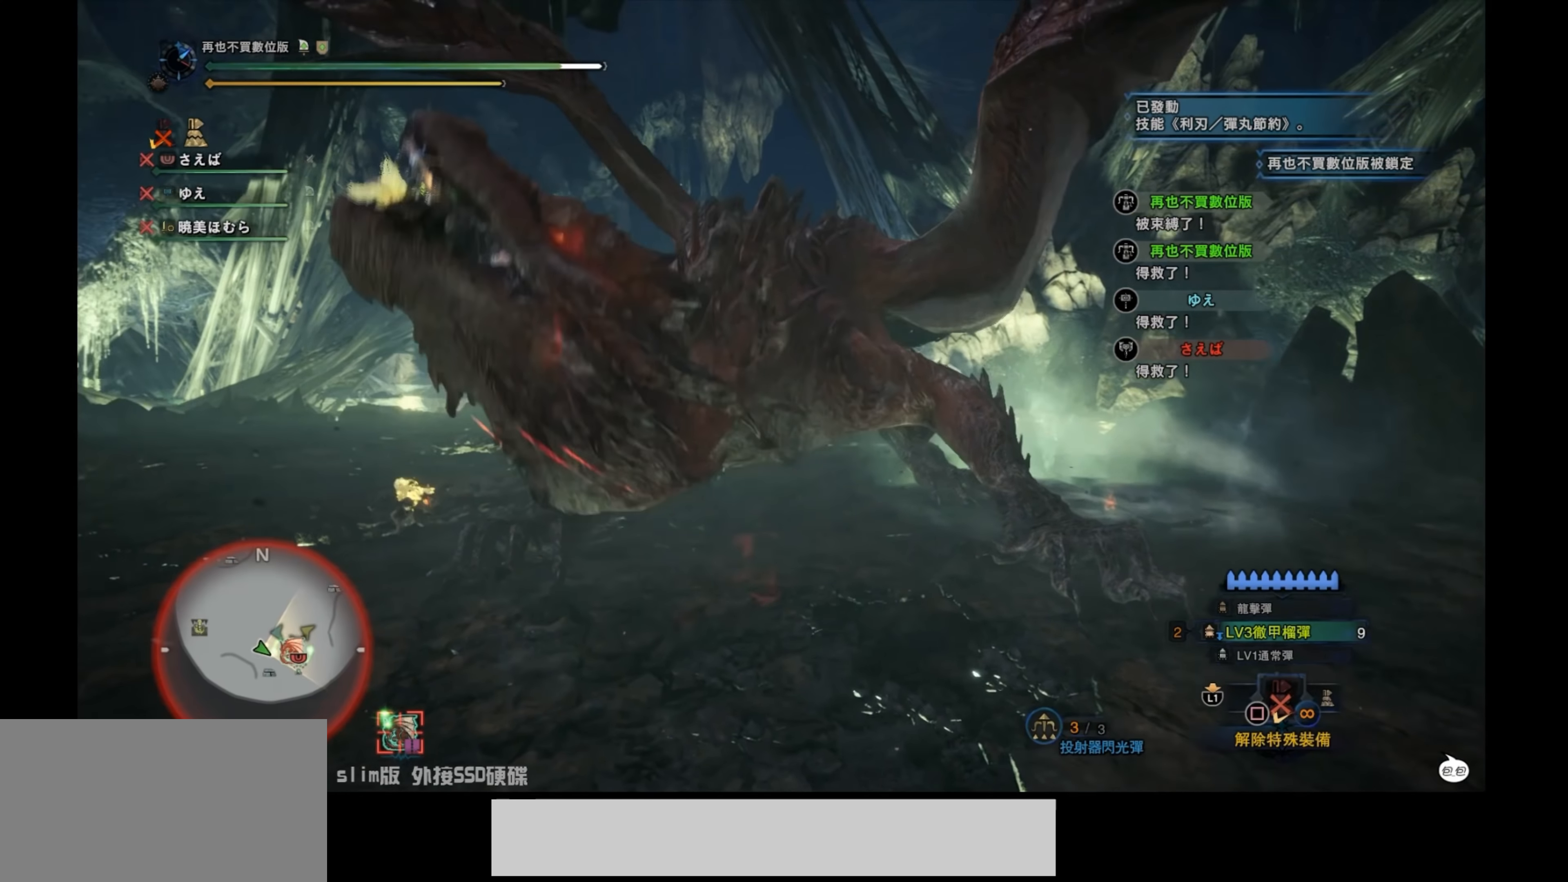
{"buttons": [], "left_stick": "center", "right_stick": "center", "events": []}
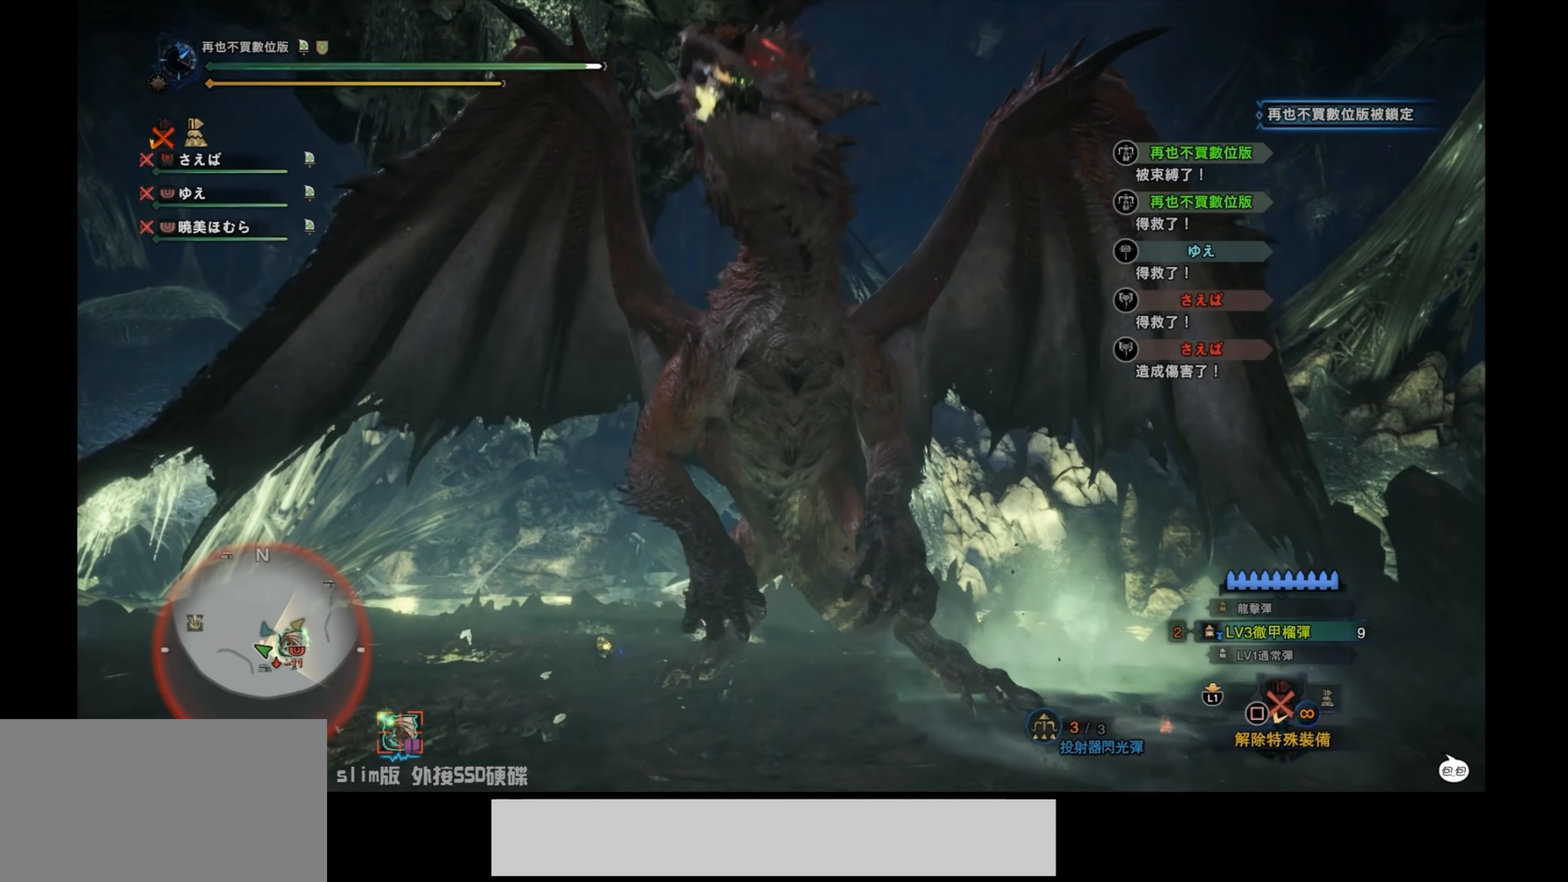
{"buttons": [], "left_stick": "center", "right_stick": "center", "events": []}
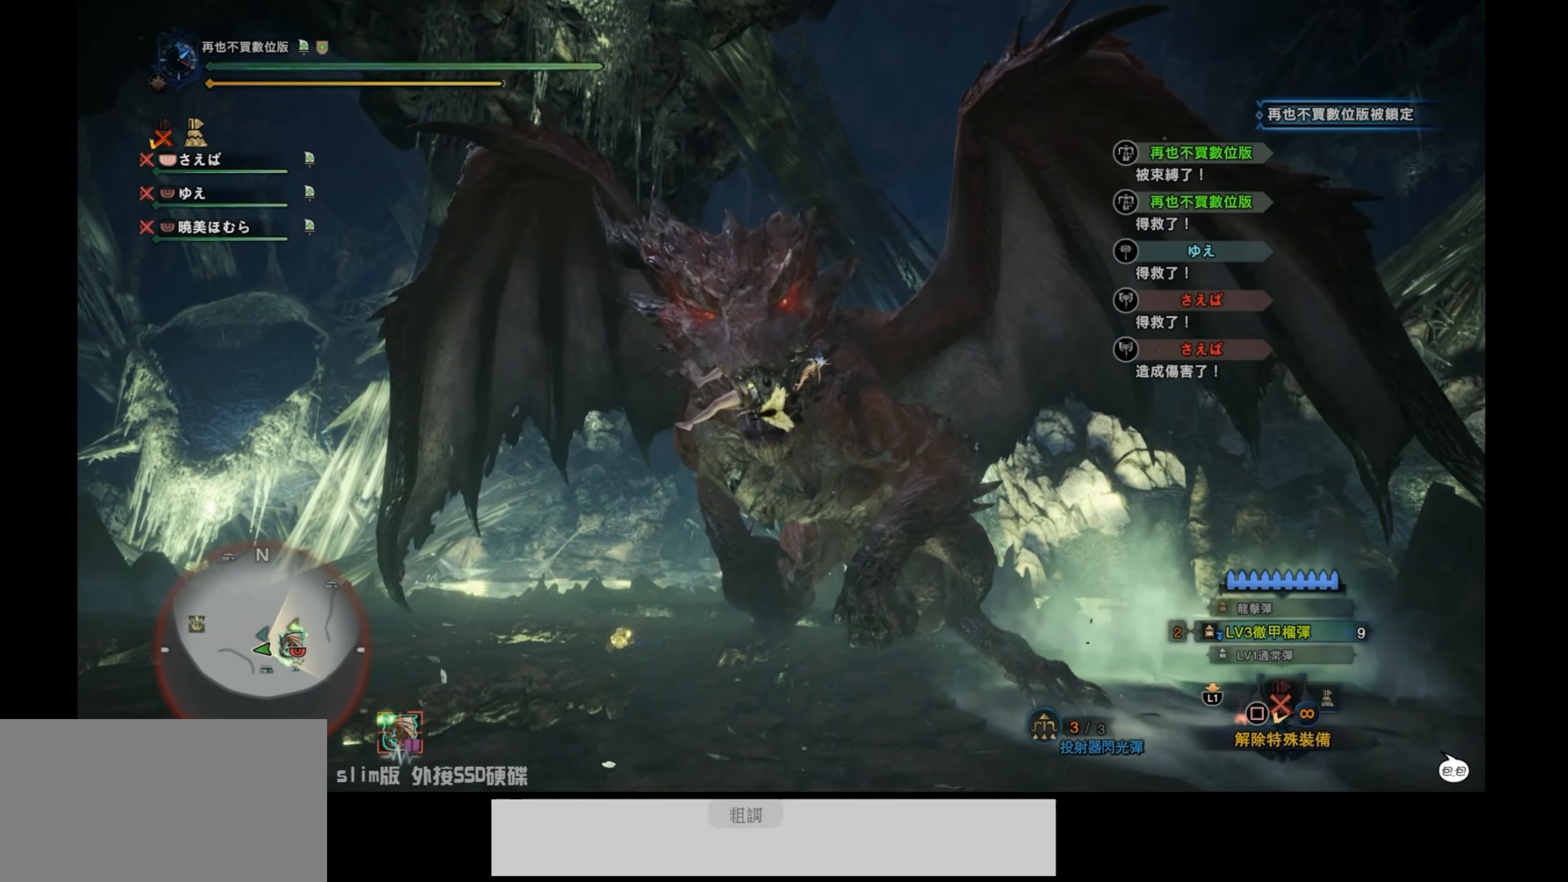
{"buttons": [], "left_stick": "center", "right_stick": "center", "events": []}
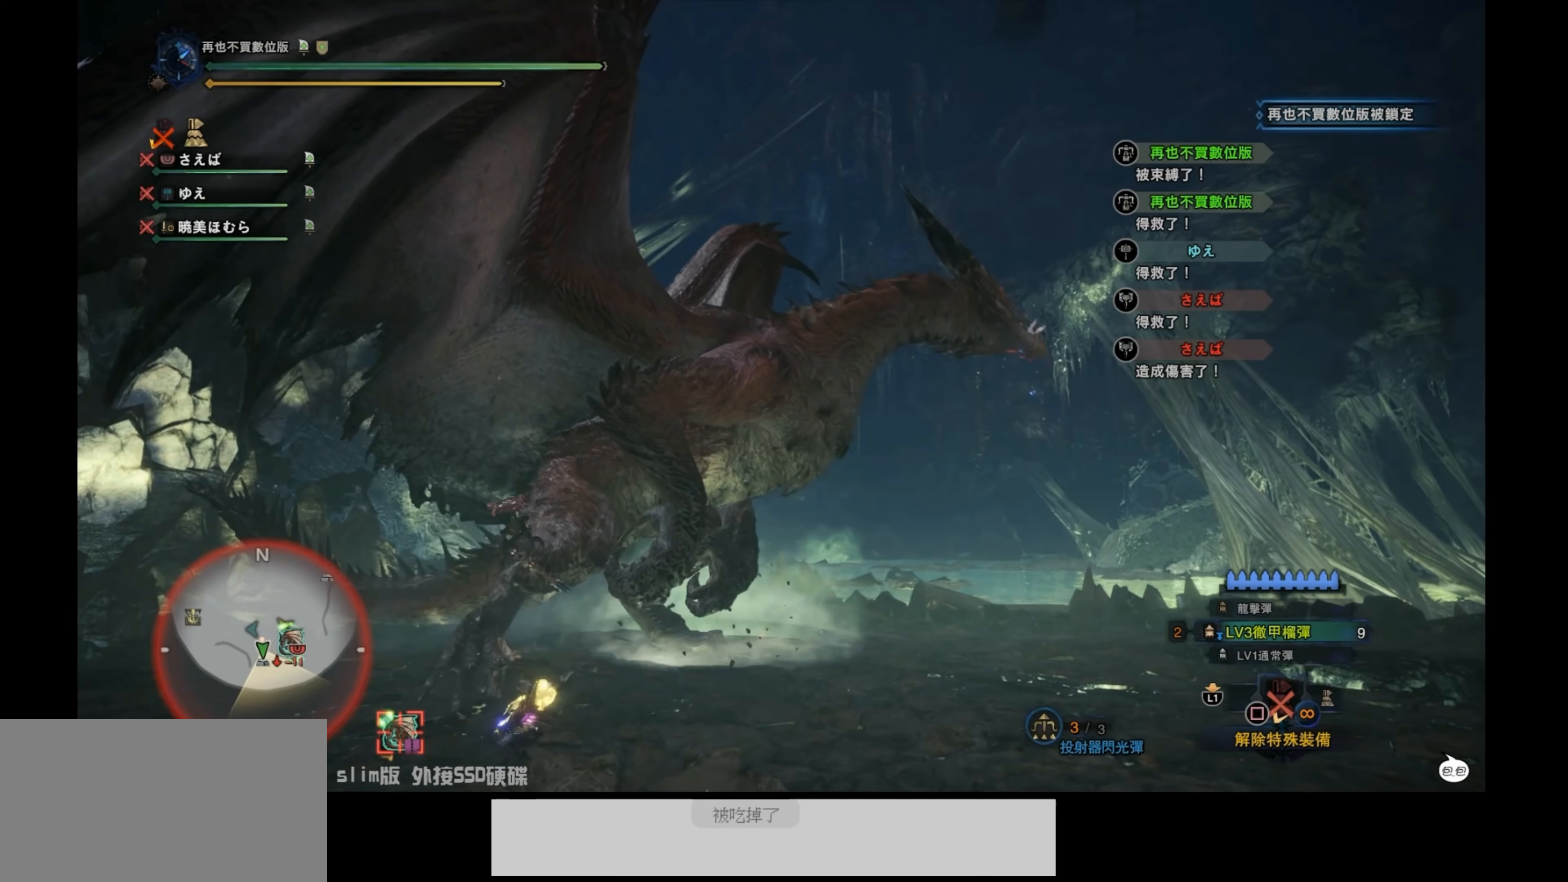
{"buttons": [], "left_stick": "center", "right_stick": "center", "events": []}